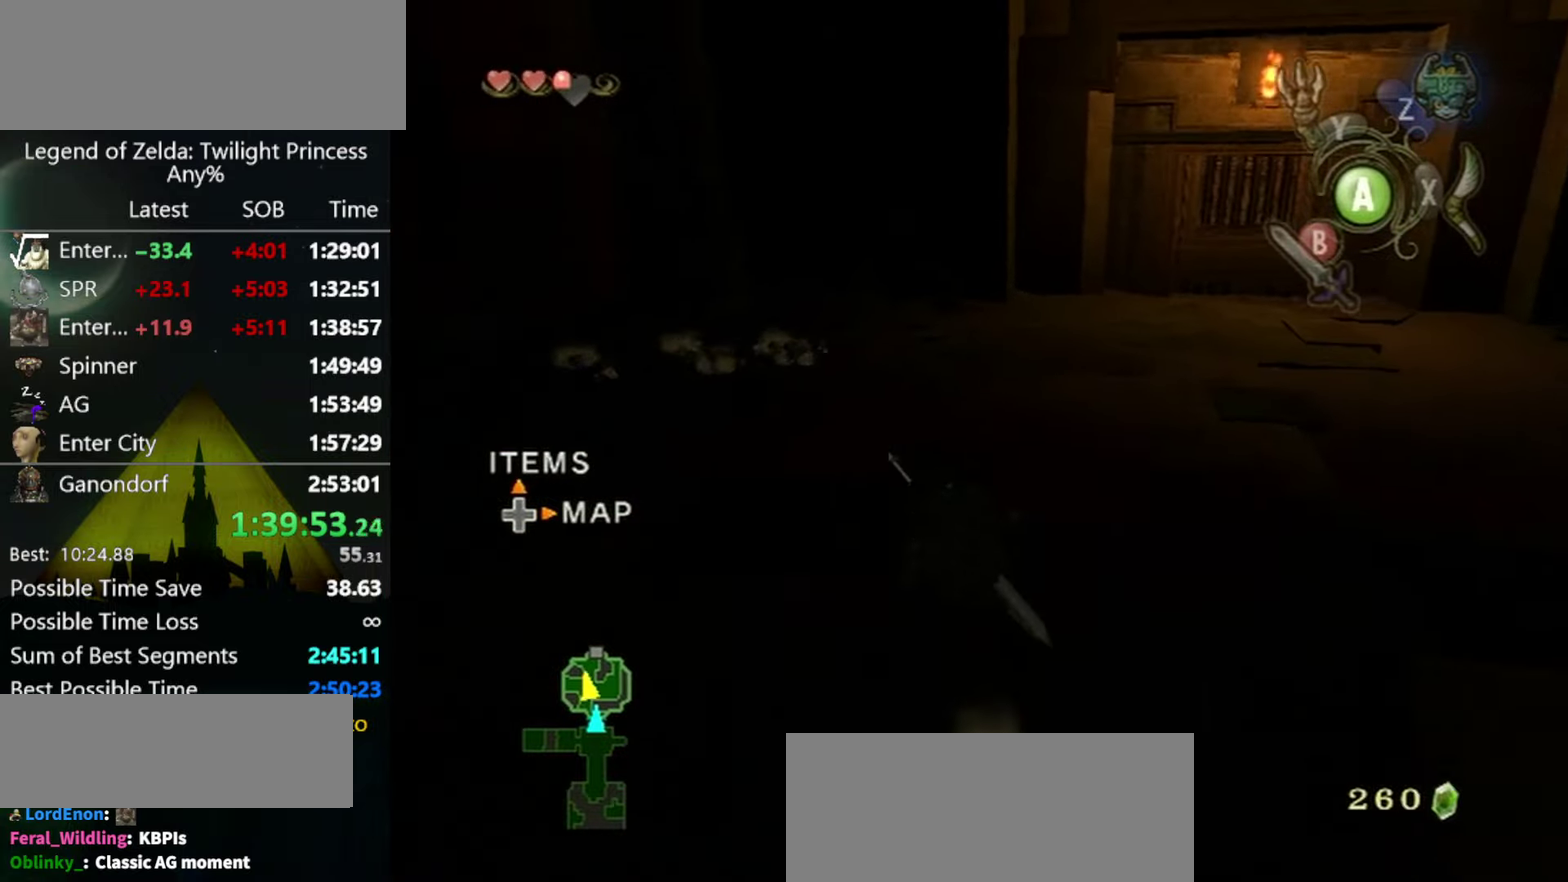
Gameplay with a controller (Nintendo layout); each line is a JSON object with the inputs held at the frame after it. "events" lists button and stick changes between this image and that frame as [ms after this image, input, new state], when the widget could be followed in between. Not read: L3 R3.
{"buttons": [], "left_stick": "center", "right_stick": "center", "events": [[167, "A", "down"], [334, "A", "up"], [467, "left_stick", "center"]]}
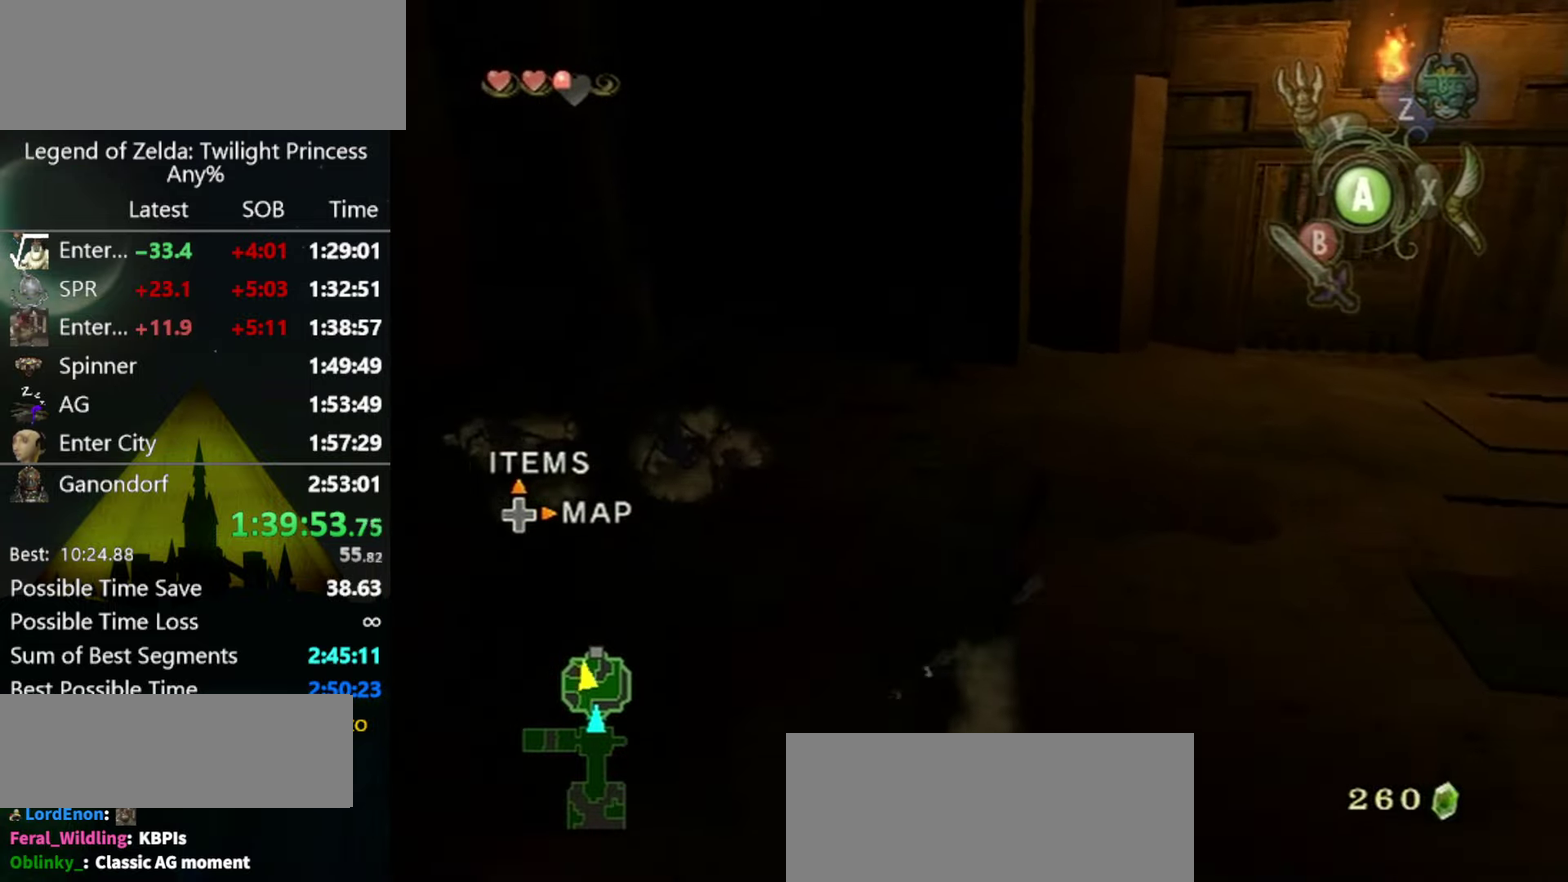
{"buttons": [], "left_stick": "center", "right_stick": "center", "events": [[67, "DPAD_UP", "down"], [167, "DPAD_UP", "up"], [300, "L1", "down"], [300, "left_stick", "down-left"], [500, "L1", "up"], [500, "left_stick", "center"]]}
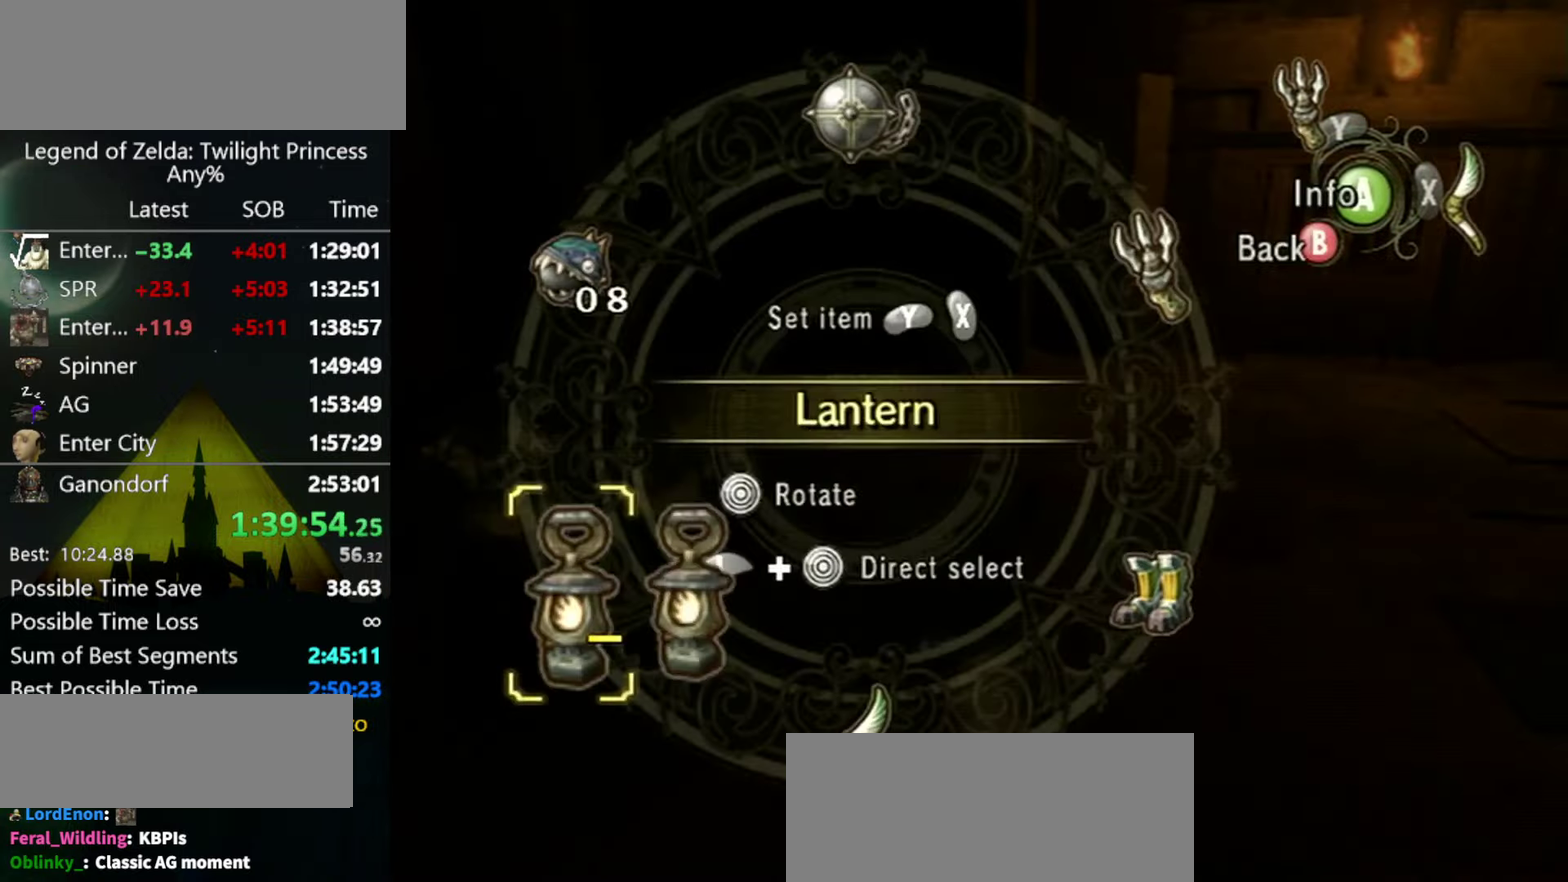
{"buttons": [], "left_stick": "up", "right_stick": "center", "events": [[134, "Y", "down"], [200, "Y", "up"], [267, "B", "down"], [367, "B", "up"], [367, "left_stick", "up"]]}
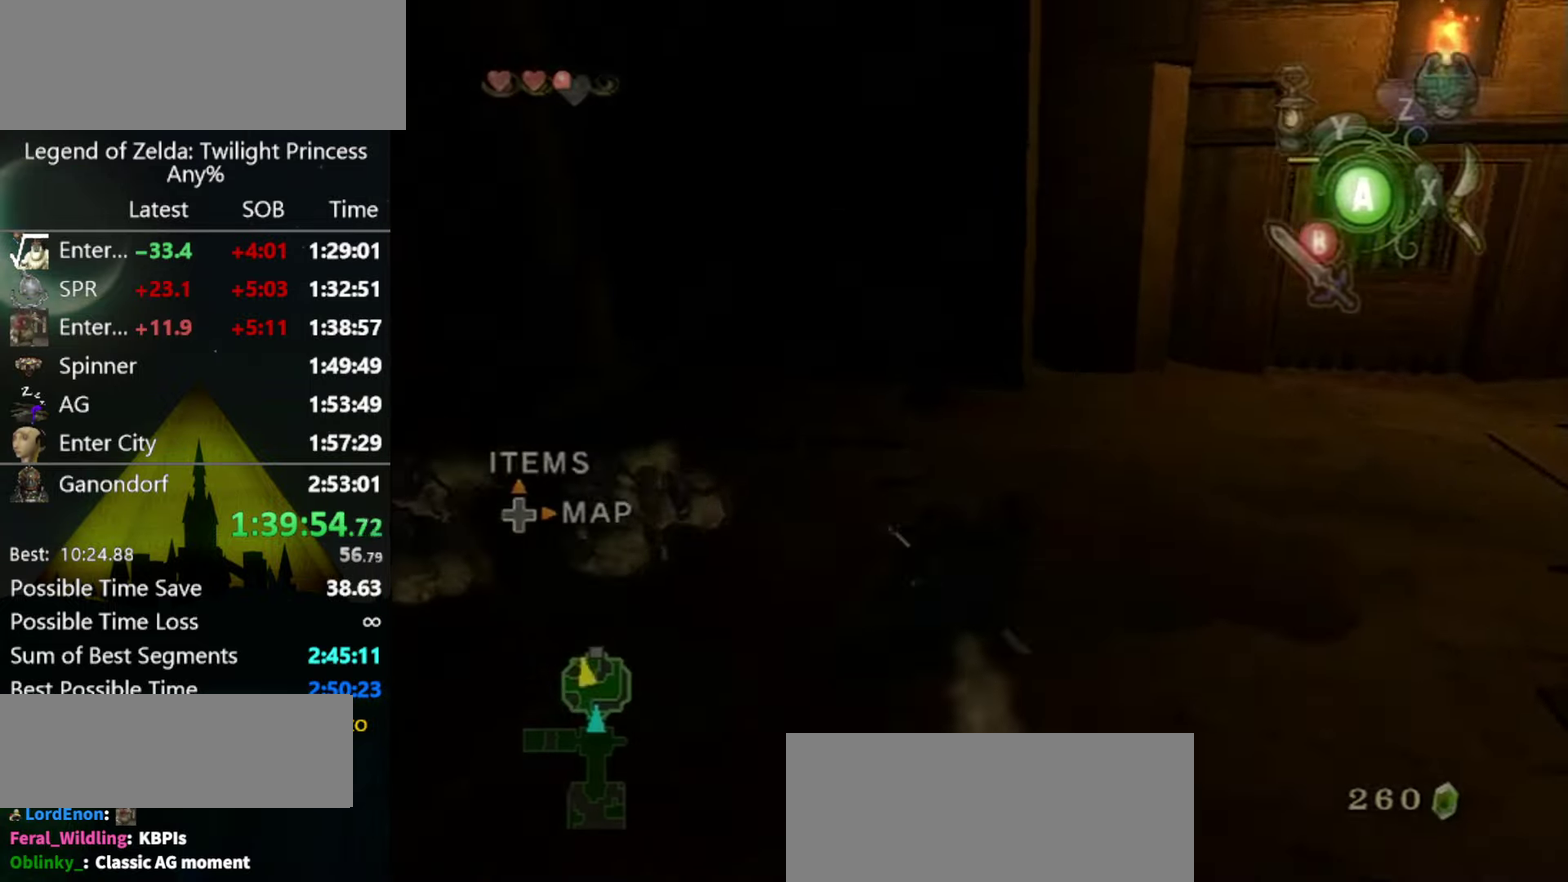
{"buttons": [], "left_stick": "up", "right_stick": "center", "events": []}
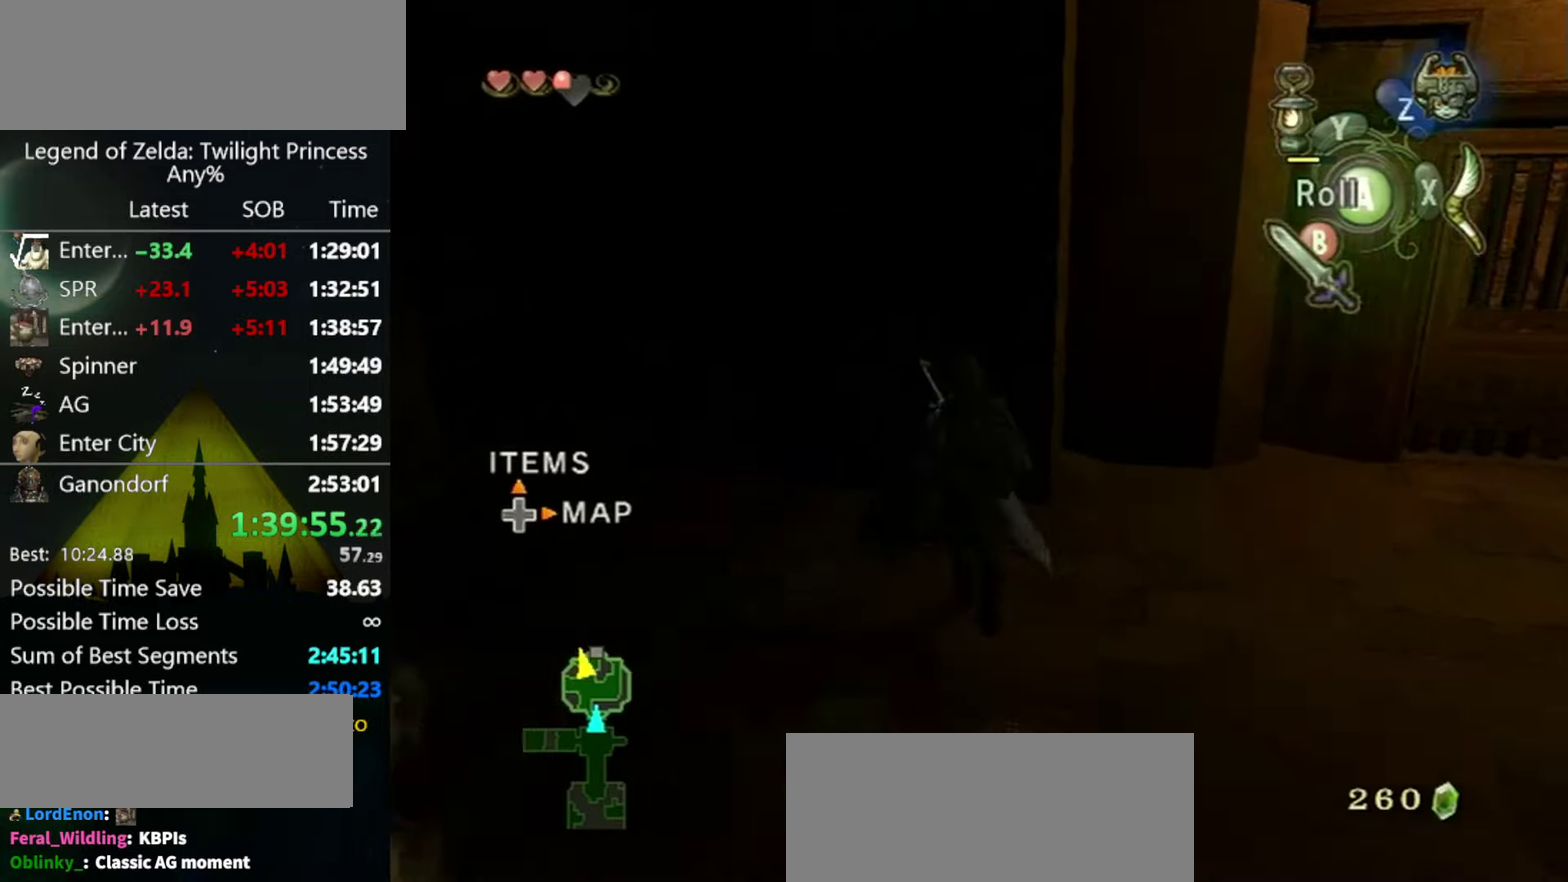
{"buttons": [], "left_stick": "center", "right_stick": "left", "events": [[34, "Y", "down"], [100, "Y", "up"], [167, "left_stick", "center"], [234, "right_stick", "left"]]}
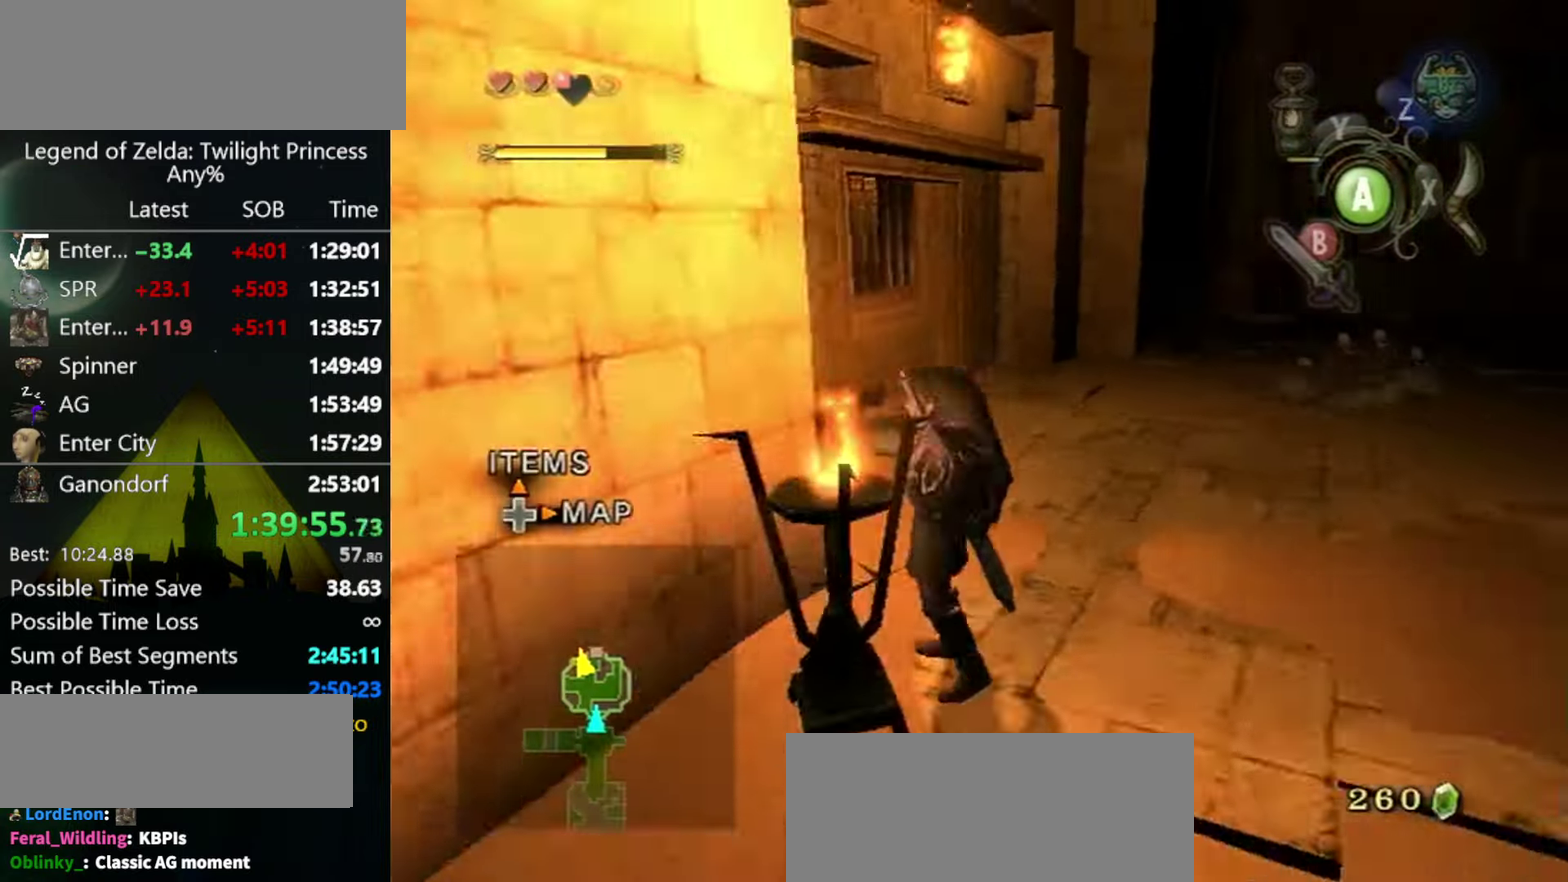
{"buttons": [], "left_stick": "up-right", "right_stick": "center", "events": [[67, "left_stick", "up"], [67, "right_stick", "center"], [434, "left_stick", "up-right"]]}